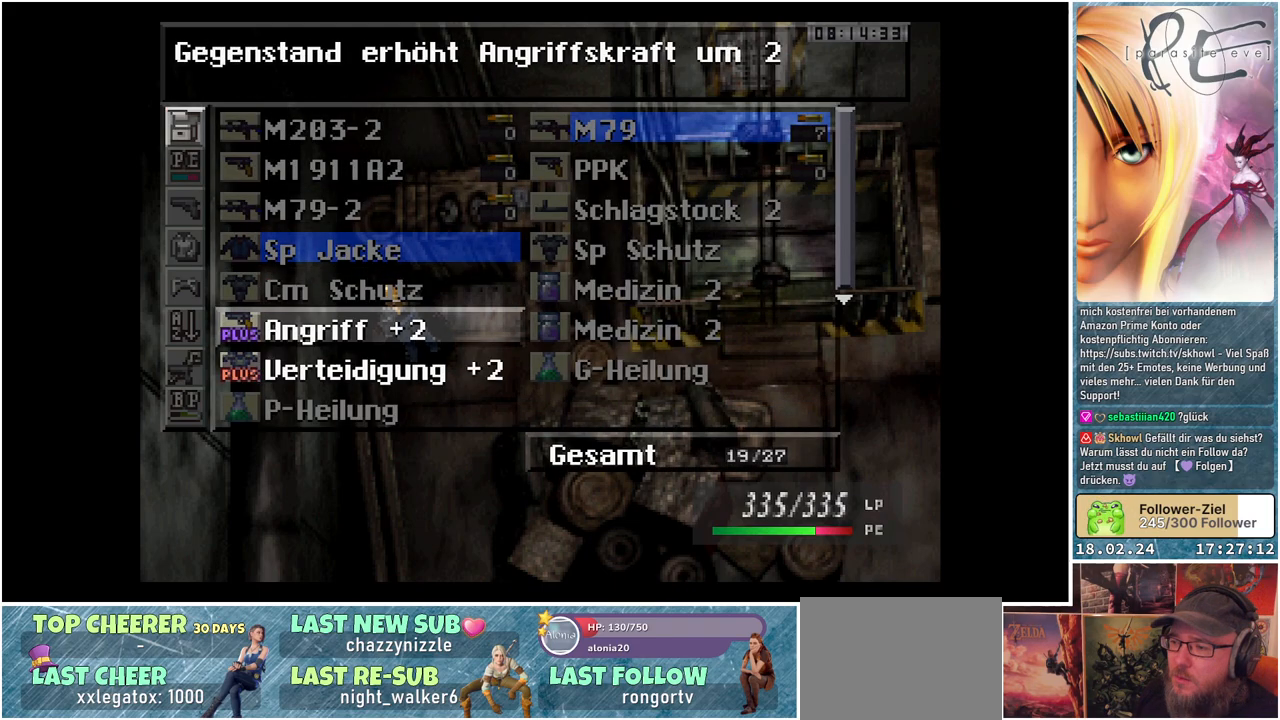
Gameplay with a controller (Xbox layout); each line is a JSON object with the inputs held at the frame after it. "events" lists button and stick changes between this image and that frame as [ms after this image, input, new state], when the widget could be followed in between. Not read: START left_stick right_stick.
{"buttons": [], "events": [[133, "A", "down"], [250, "A", "up"]]}
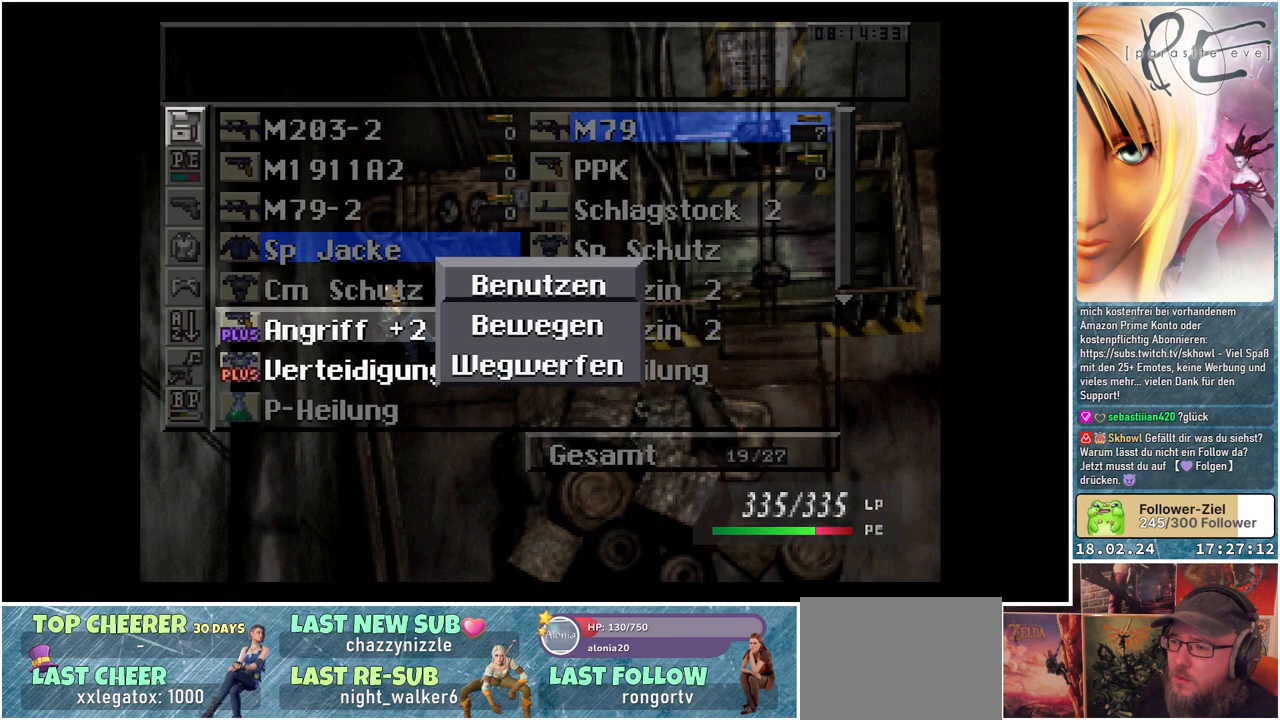
{"buttons": [], "events": [[17, "A", "down"], [150, "A", "up"]]}
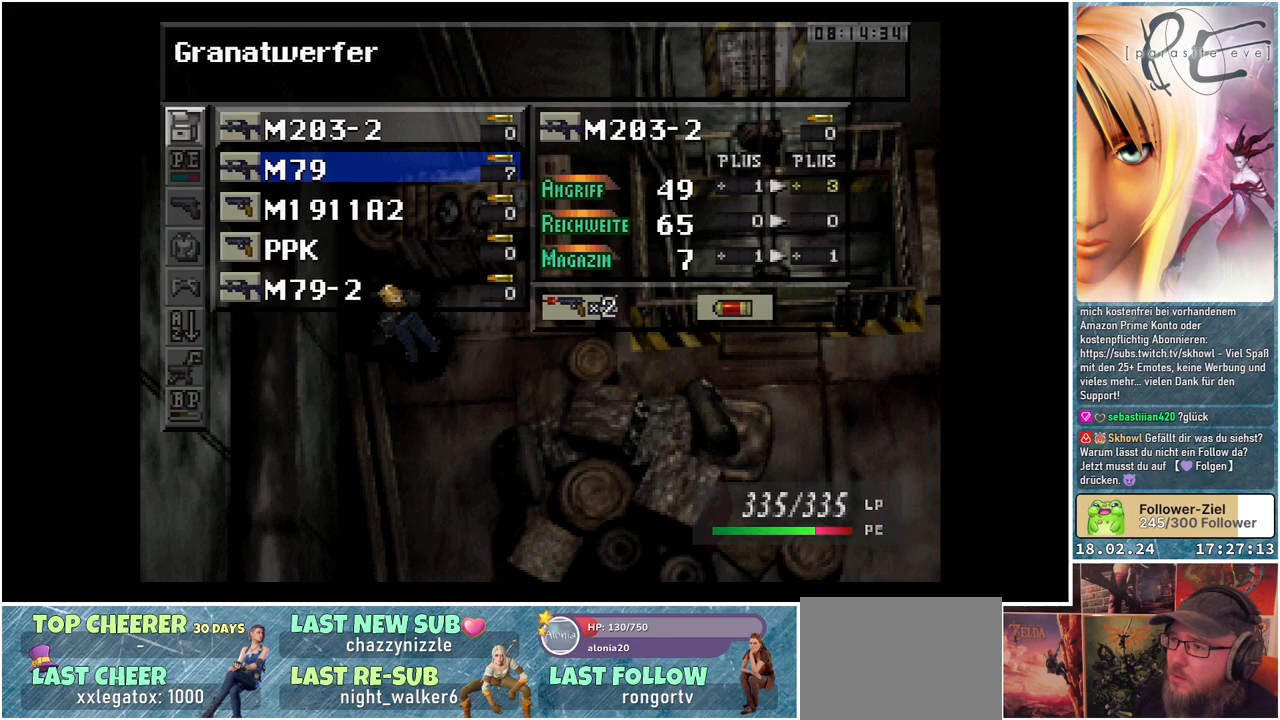
{"buttons": [], "events": []}
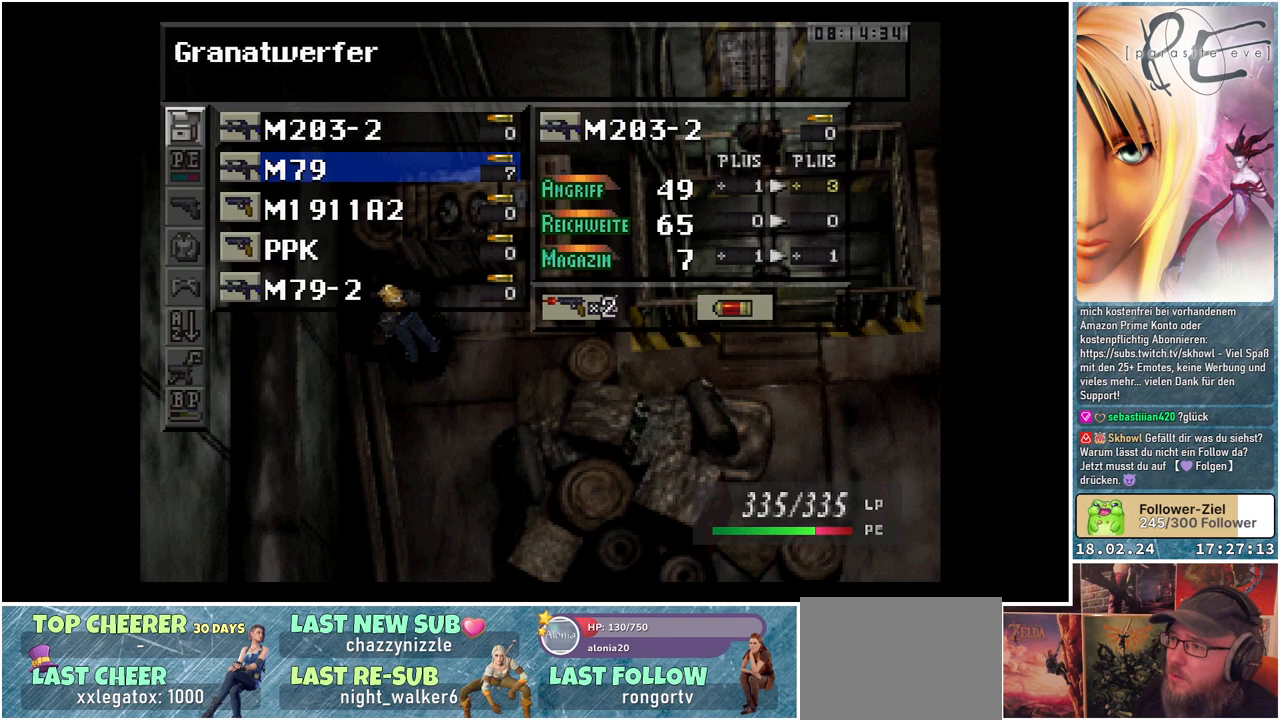
{"buttons": ["DPAD_DOWN"], "events": [[400, "DPAD_DOWN", "down"]]}
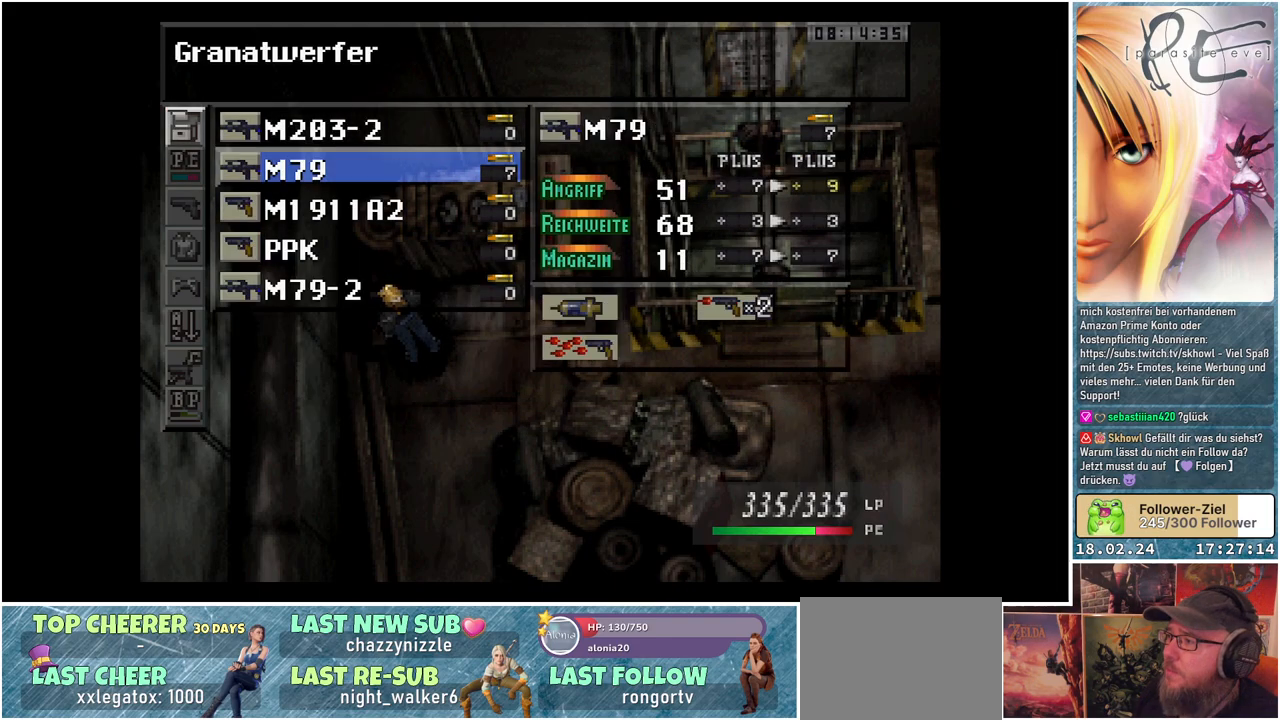
{"buttons": [], "events": [[17, "DPAD_DOWN", "up"]]}
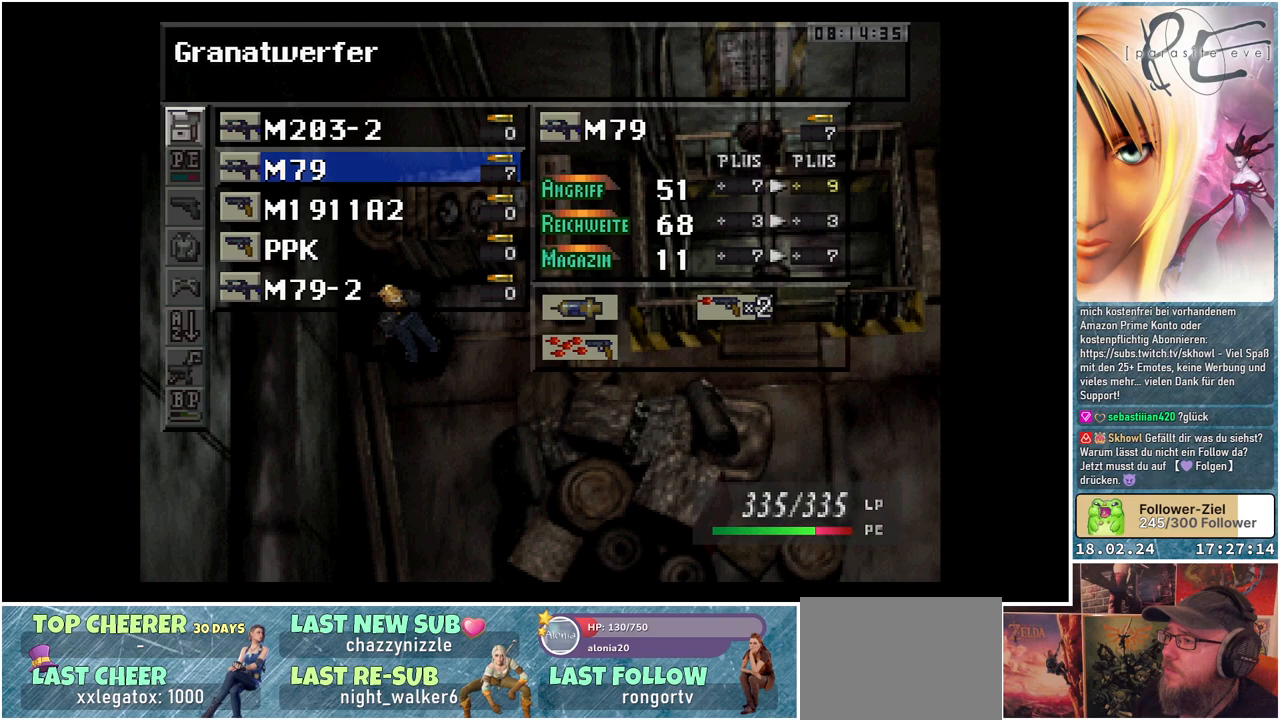
{"buttons": [], "events": []}
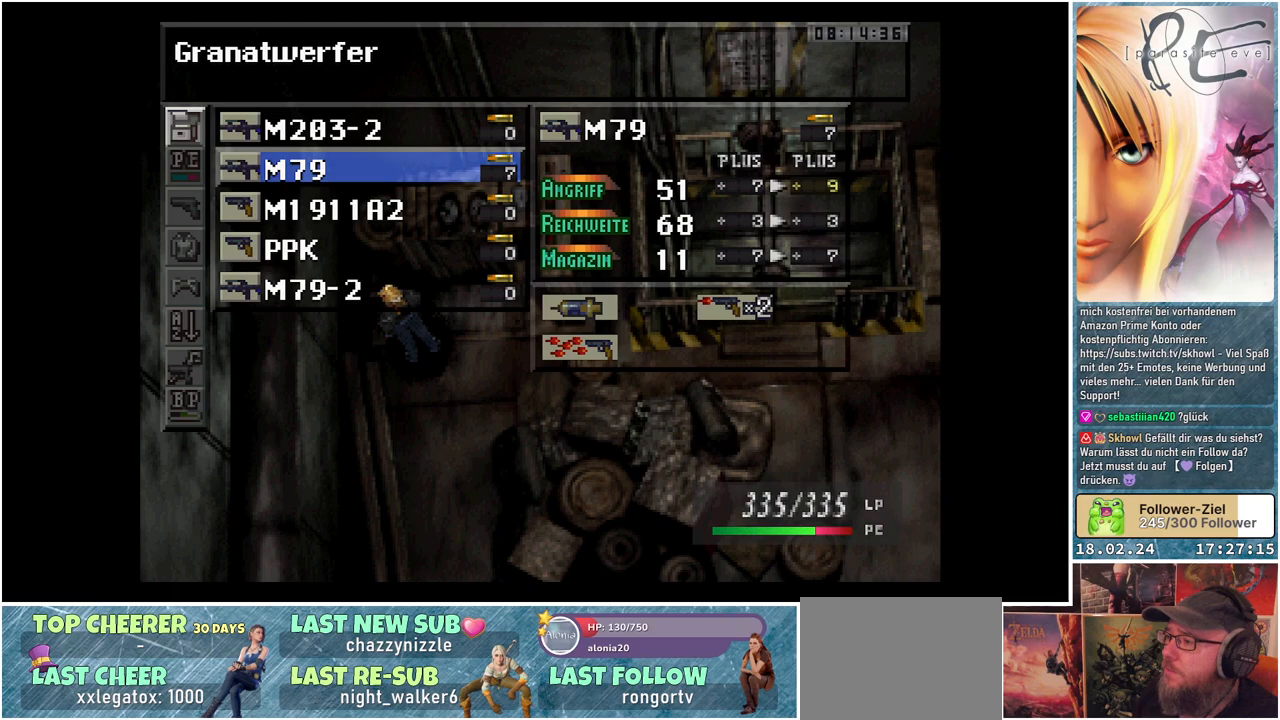
{"buttons": [], "events": []}
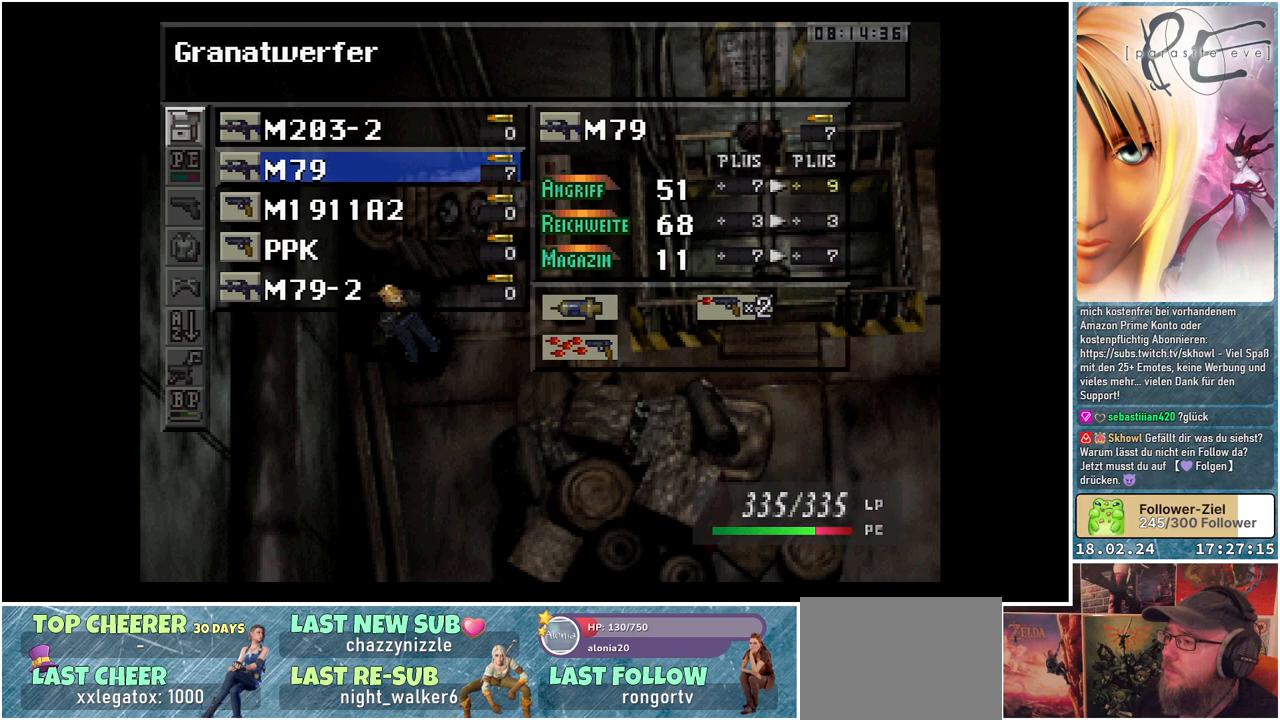
{"buttons": [], "events": []}
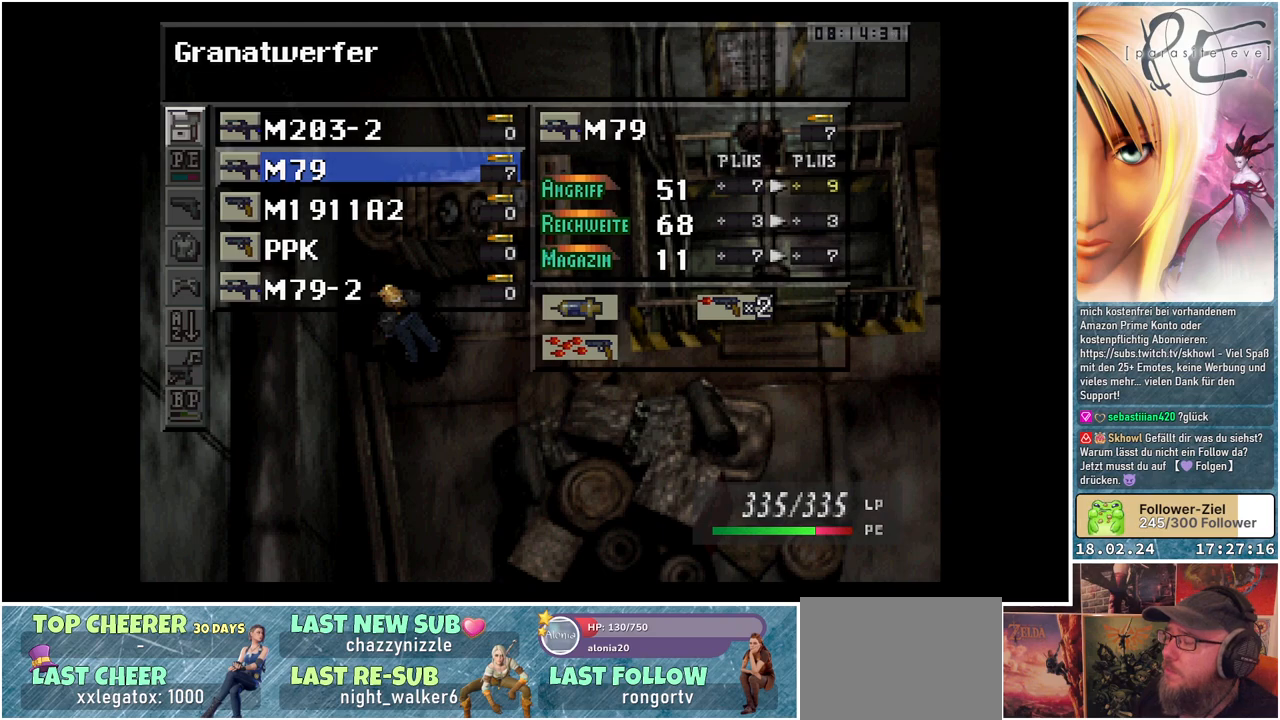
{"buttons": [], "events": []}
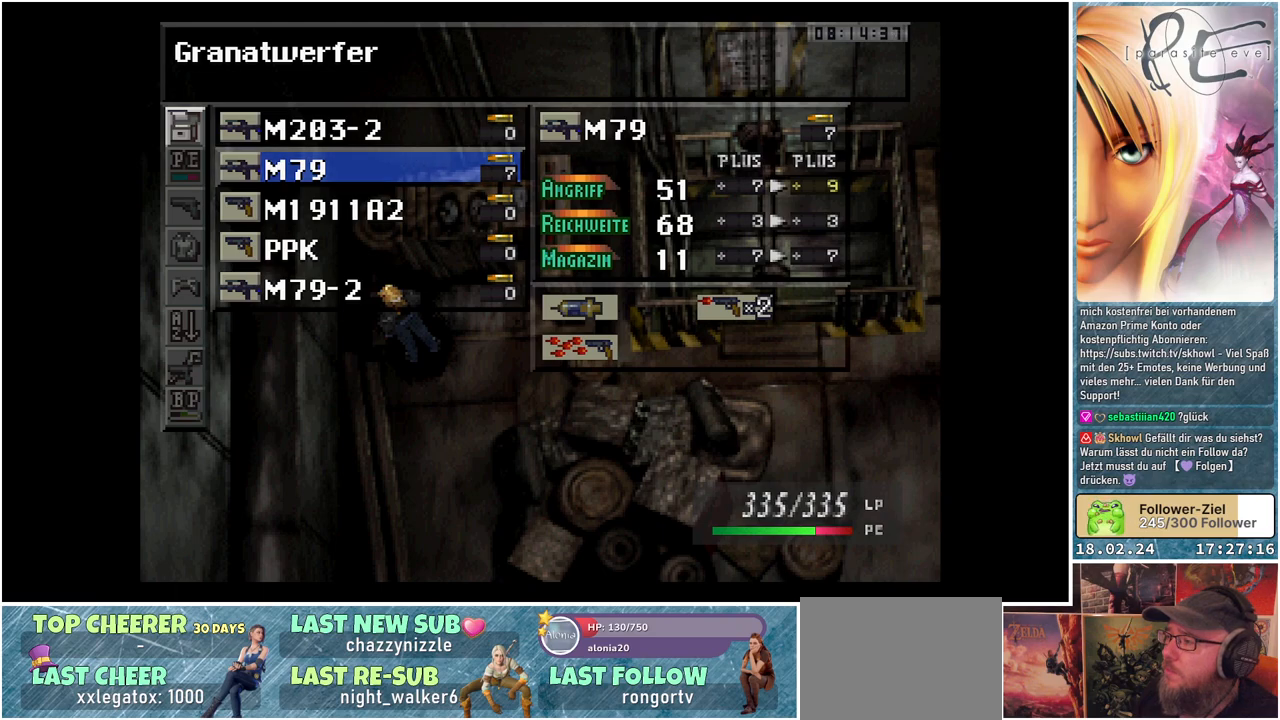
{"buttons": [], "events": []}
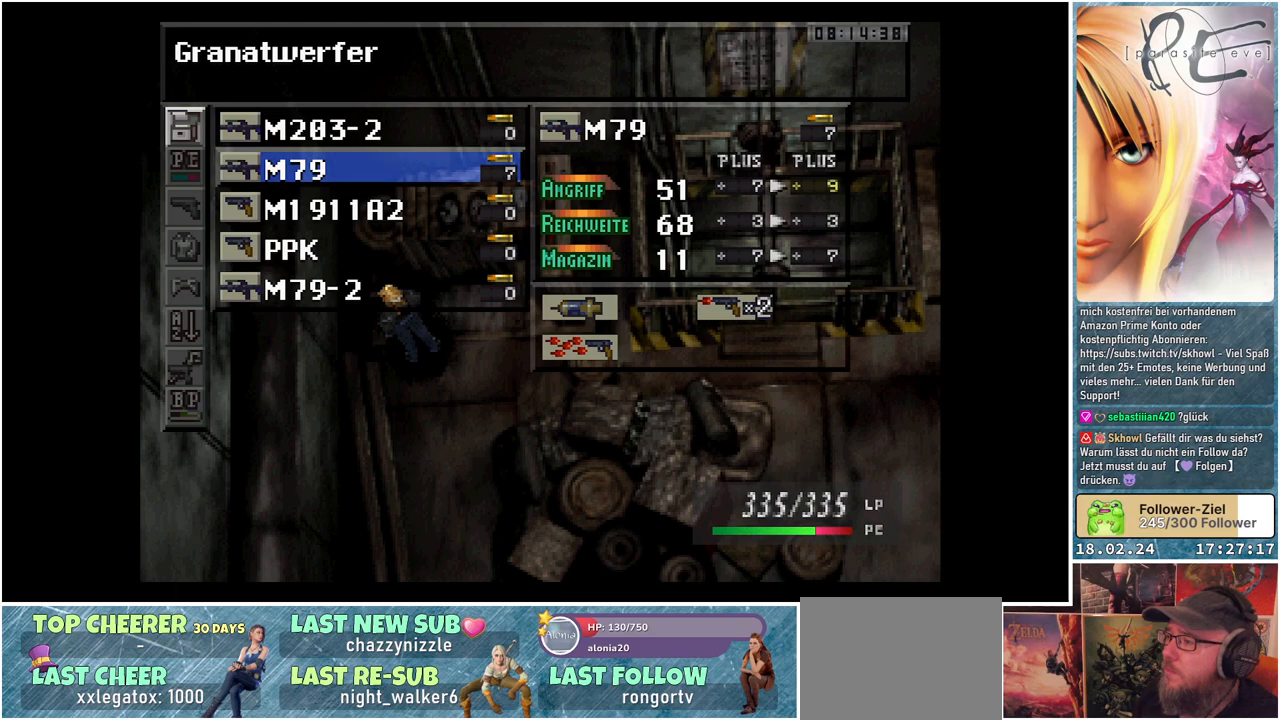
{"buttons": [], "events": [[333, "A", "down"], [450, "A", "up"]]}
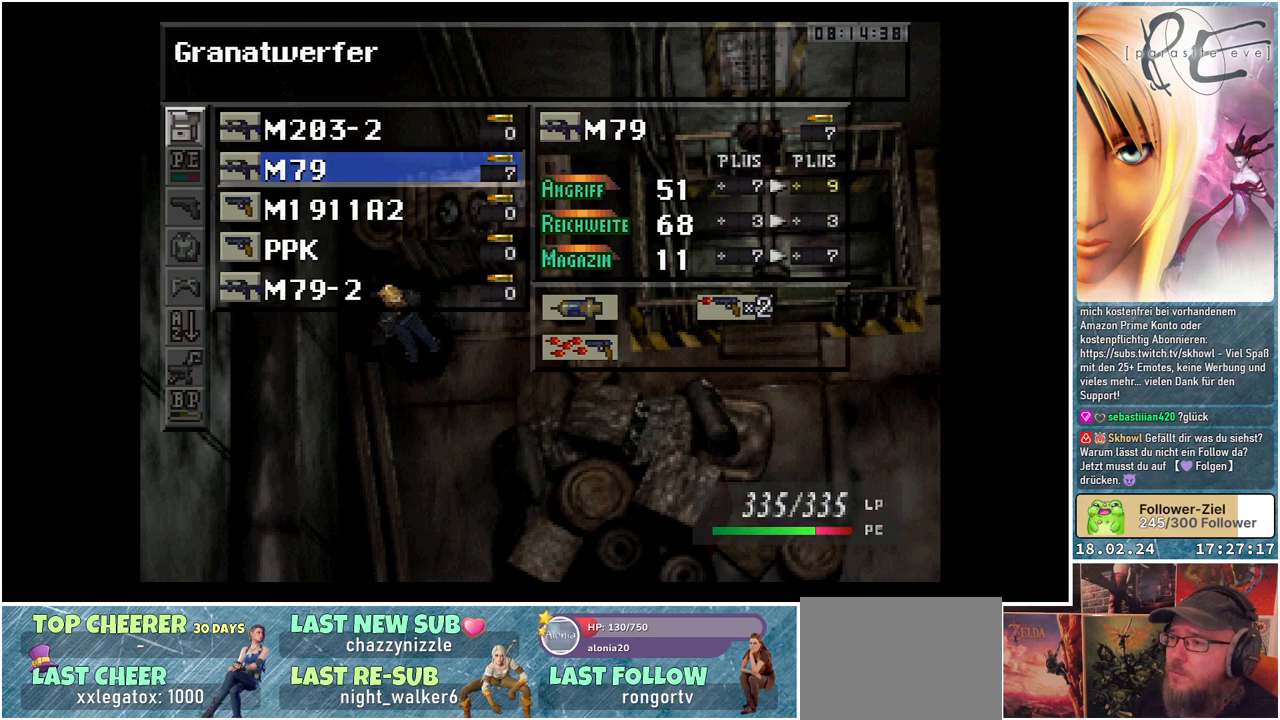
{"buttons": [], "events": []}
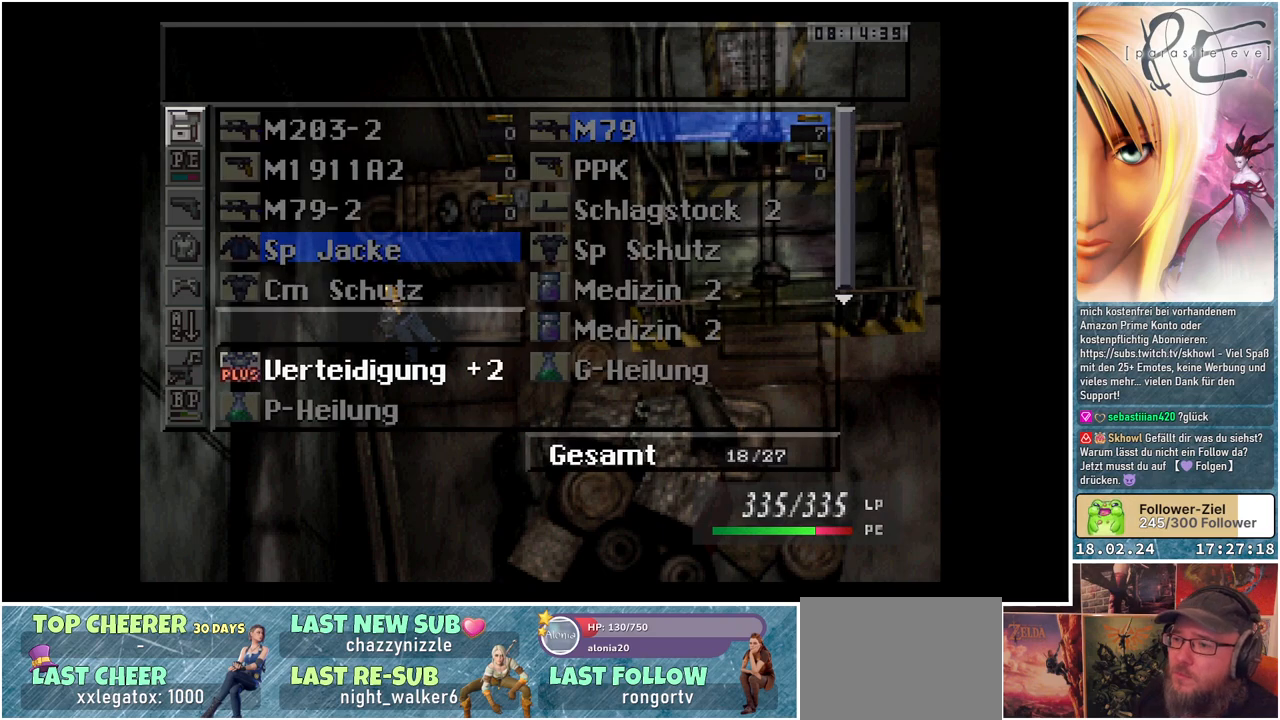
{"buttons": [], "events": []}
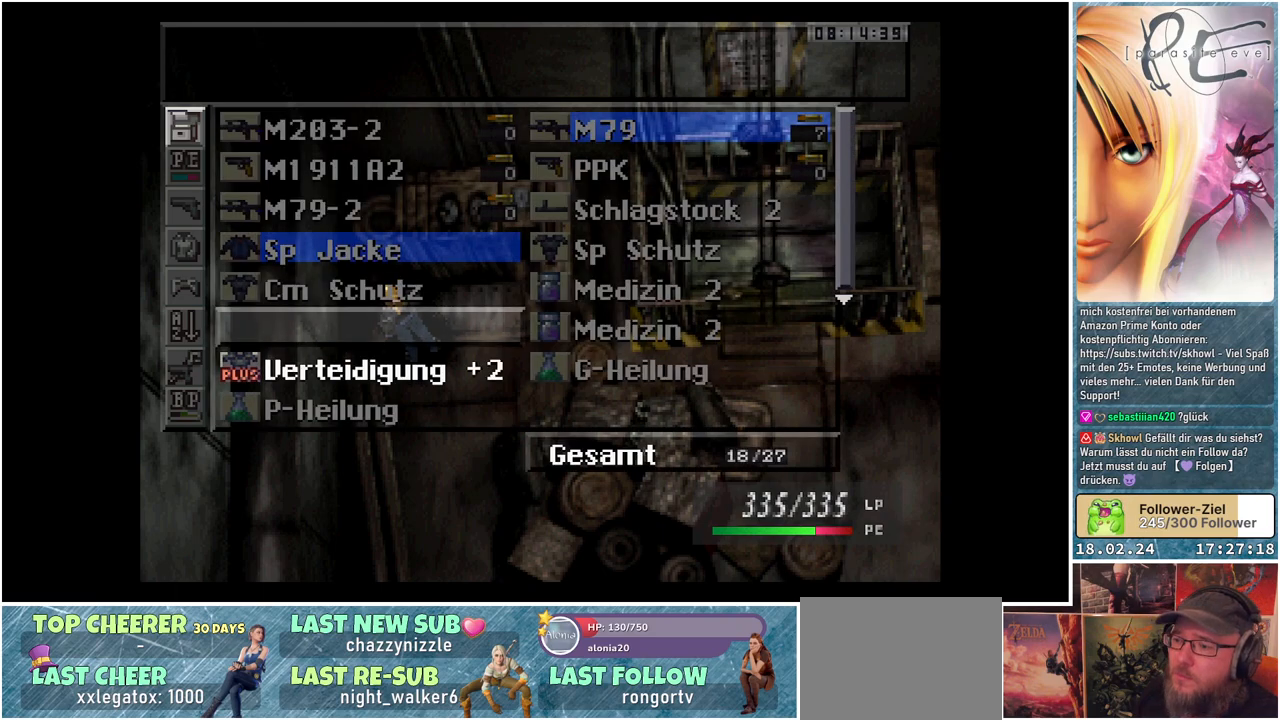
{"buttons": [], "events": [[50, "DPAD_DOWN", "down"], [183, "DPAD_DOWN", "up"], [300, "A", "down"], [450, "A", "up"]]}
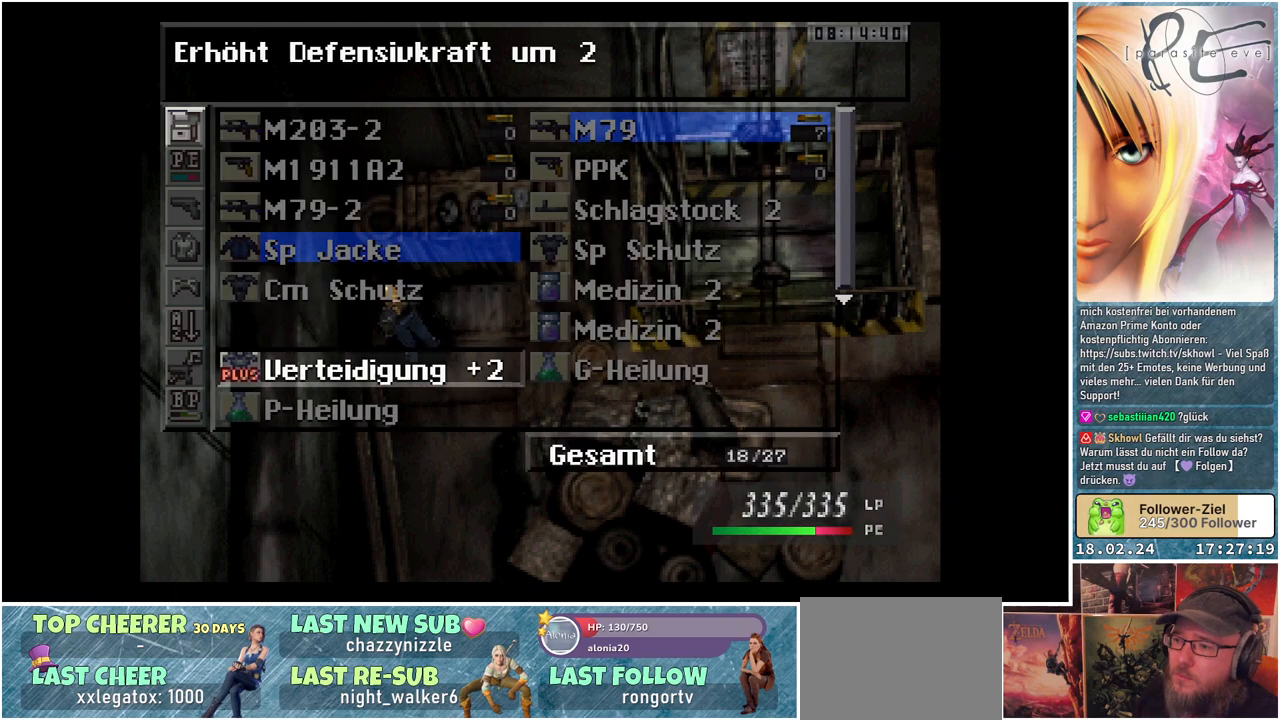
{"buttons": ["A"], "events": [[417, "A", "down"]]}
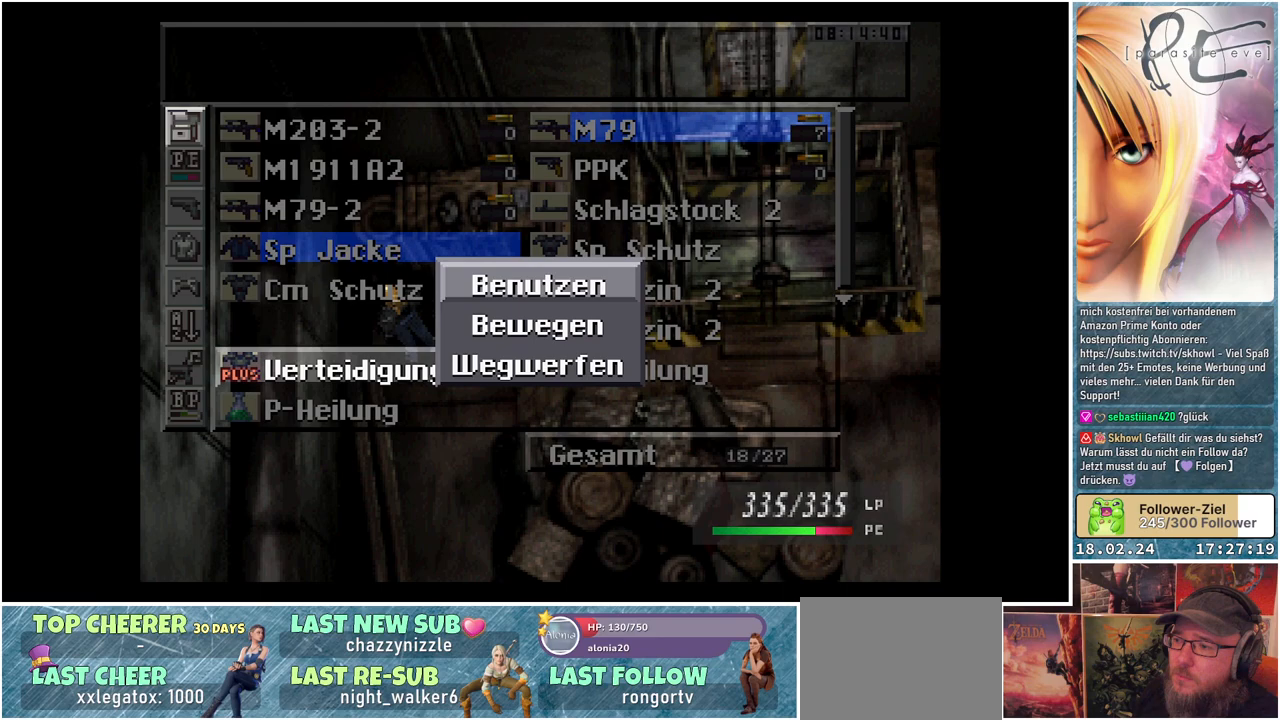
{"buttons": [], "events": [[67, "A", "up"]]}
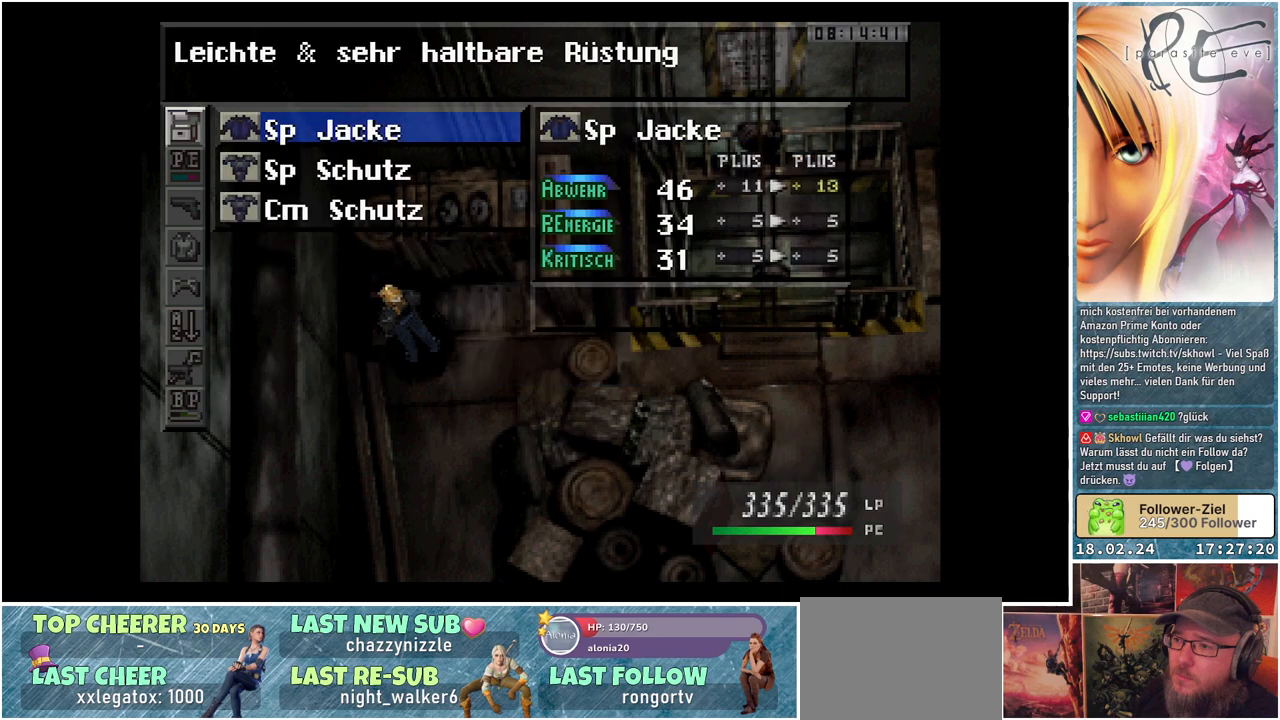
{"buttons": [], "events": []}
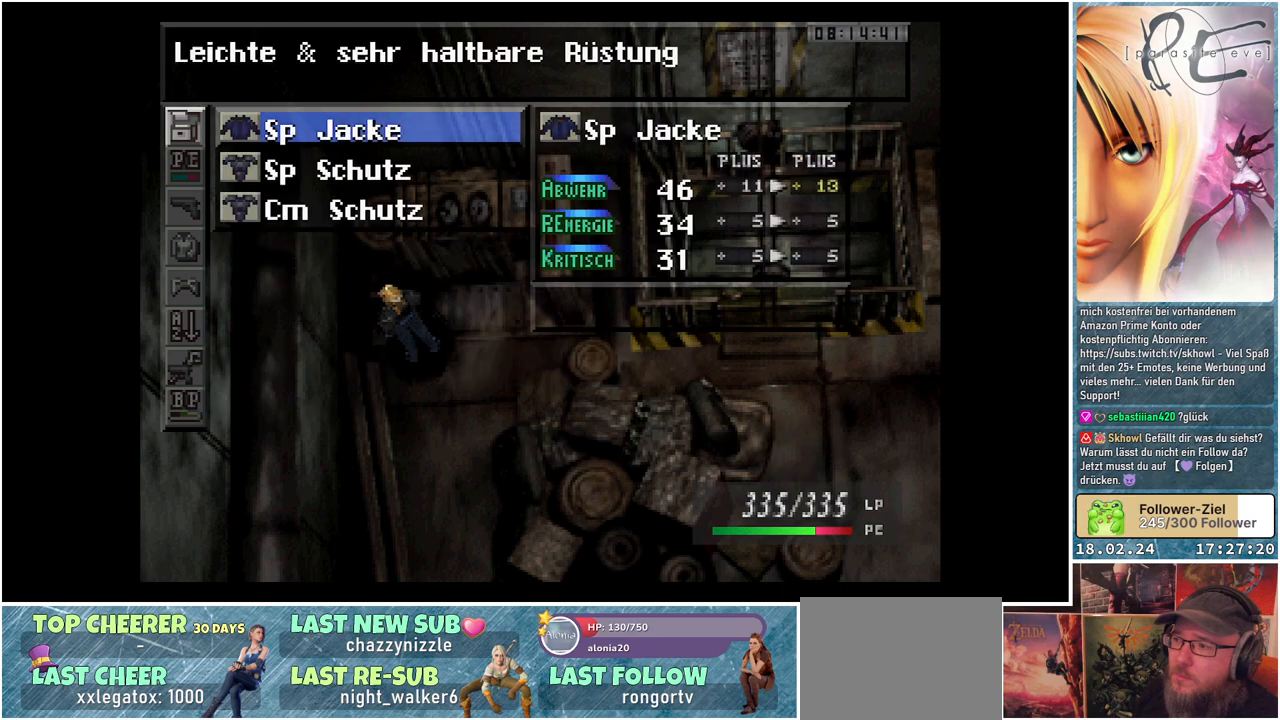
{"buttons": [], "events": [[400, "A", "down"], [500, "A", "up"]]}
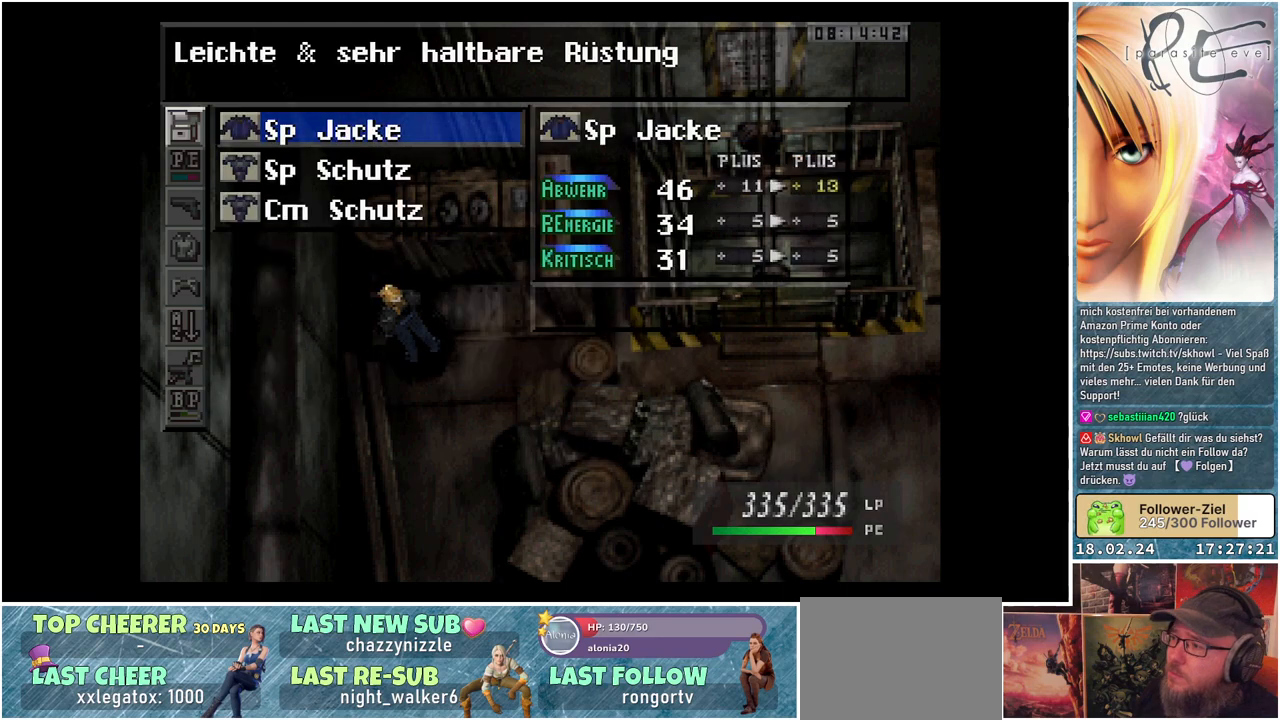
{"buttons": [], "events": []}
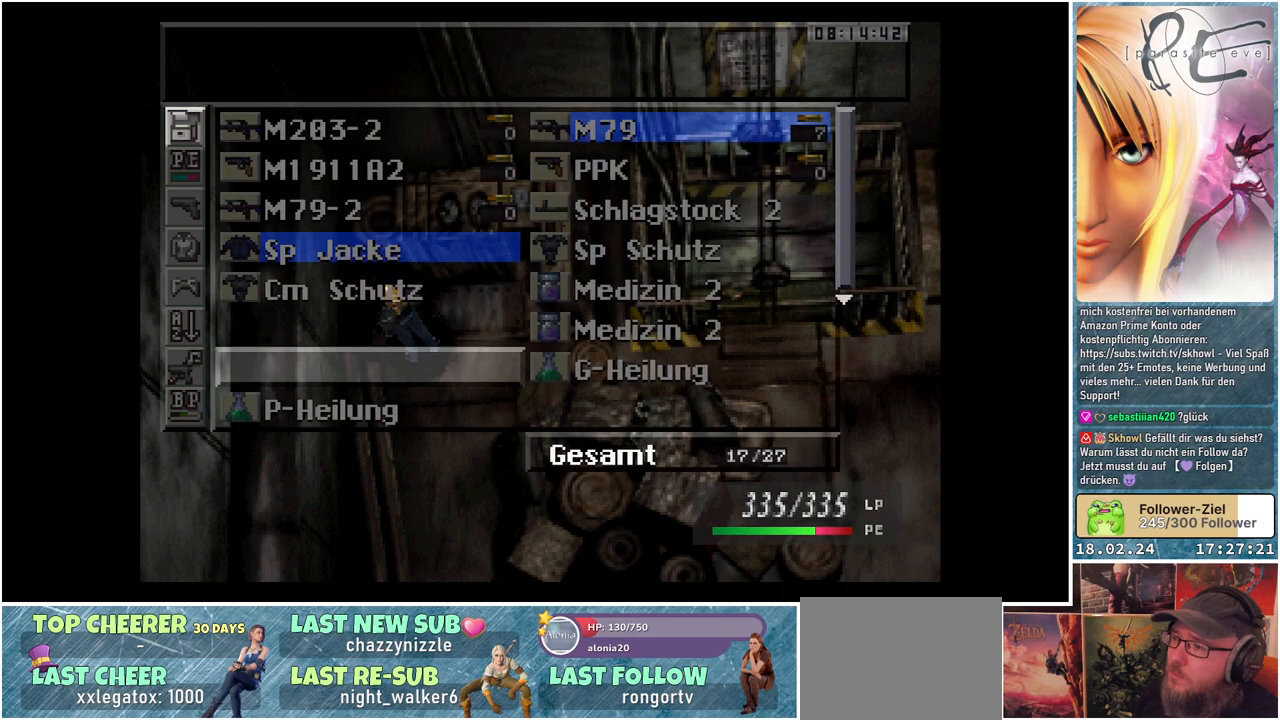
{"buttons": [], "events": [[133, "B", "down"], [233, "B", "up"]]}
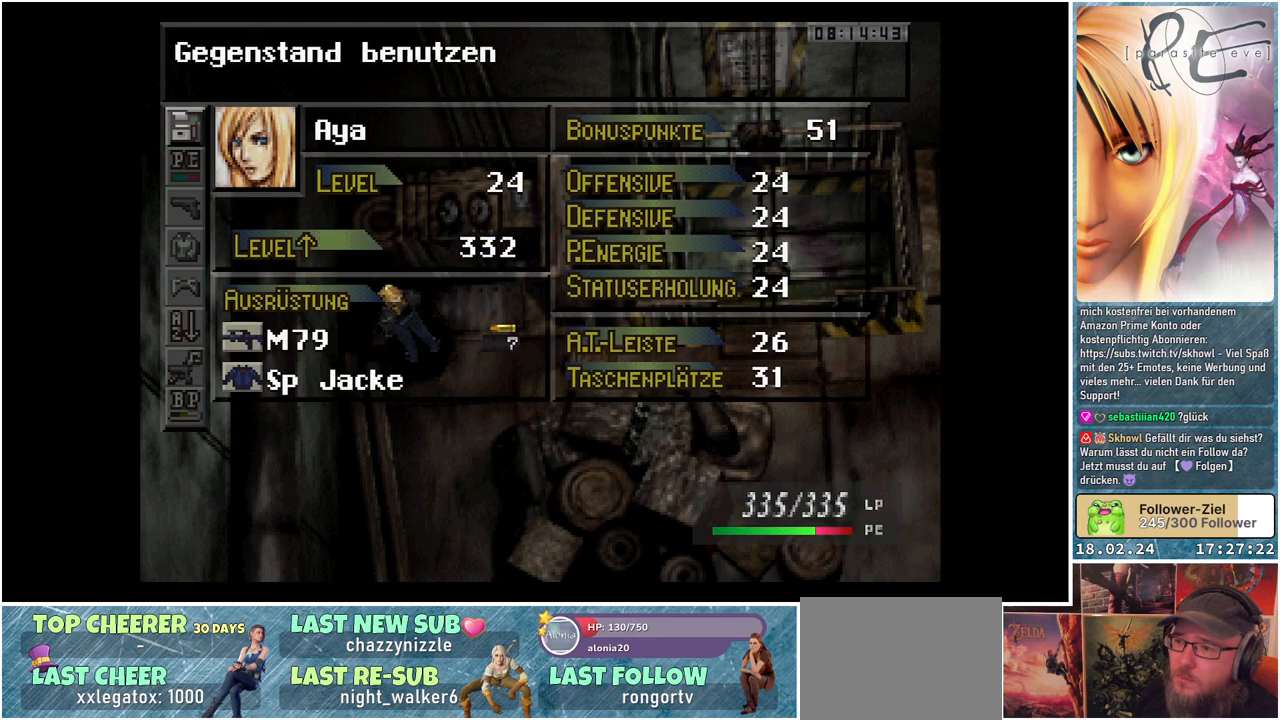
{"buttons": [], "events": [[267, "DPAD_DOWN", "down"], [383, "DPAD_DOWN", "up"]]}
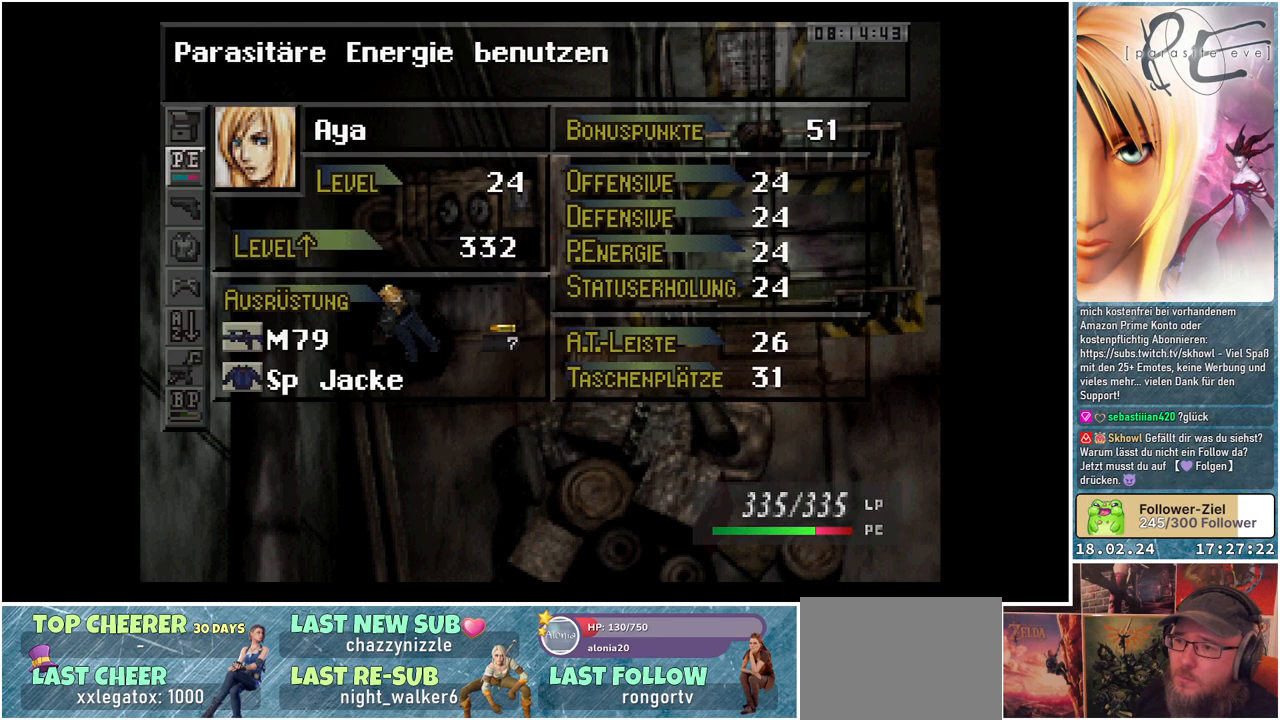
{"buttons": [], "events": []}
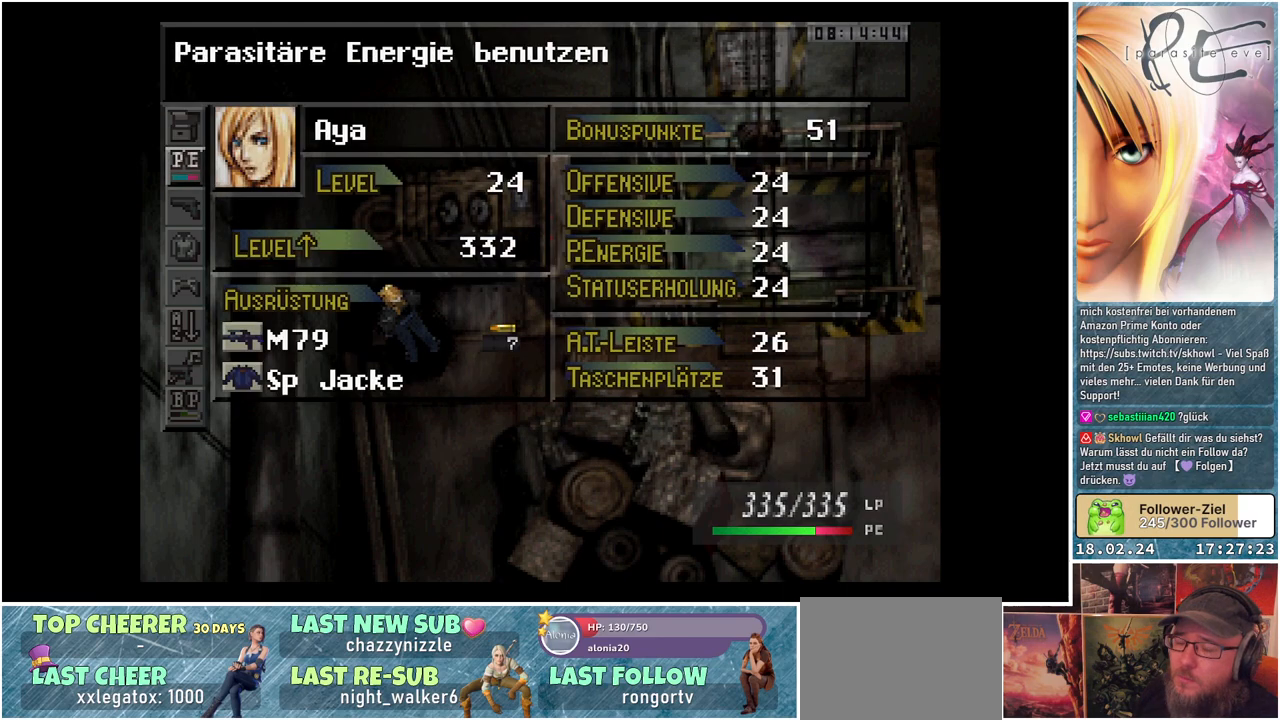
{"buttons": [], "events": []}
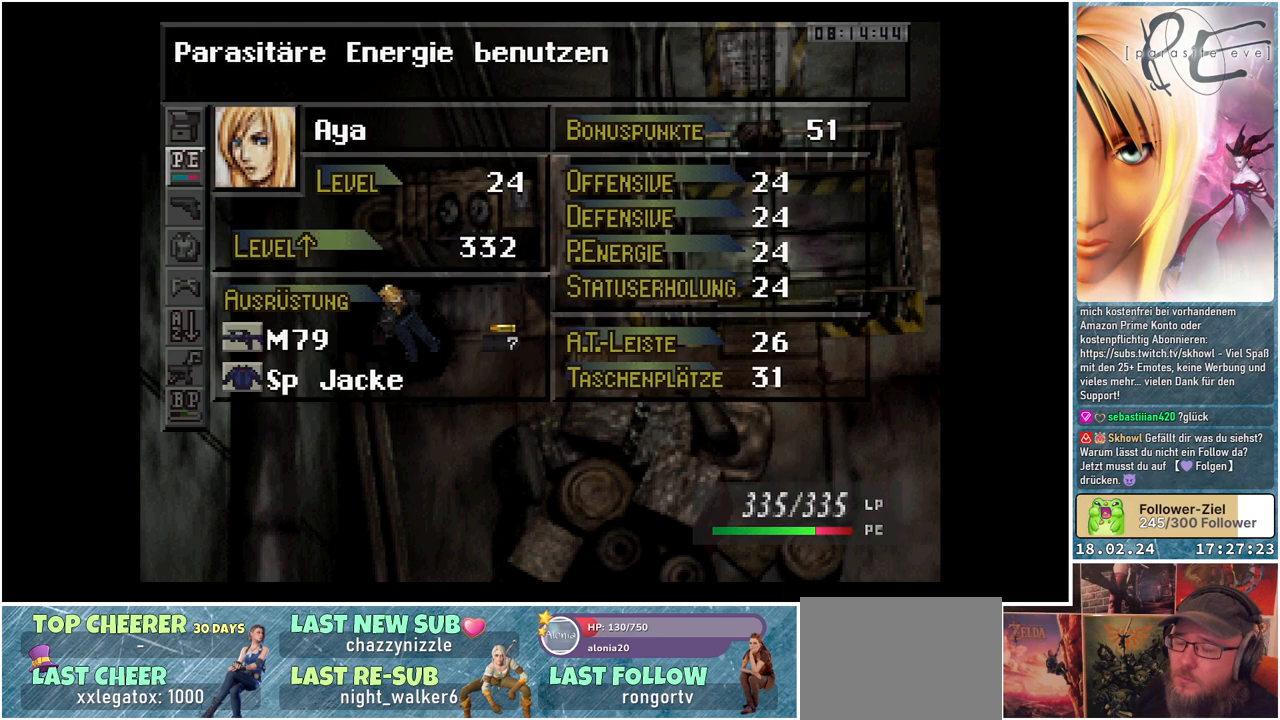
{"buttons": [], "events": []}
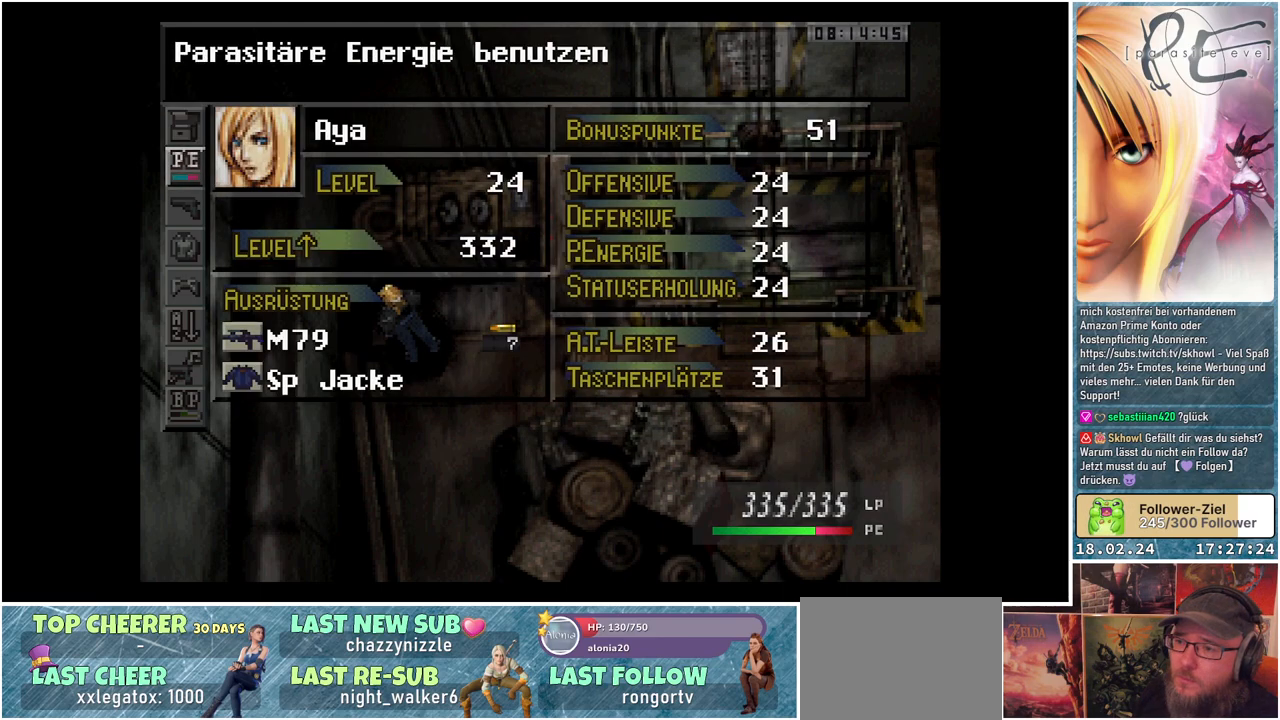
{"buttons": ["A"], "events": [[200, "DPAD_UP", "down"], [350, "DPAD_UP", "up"], [383, "A", "down"]]}
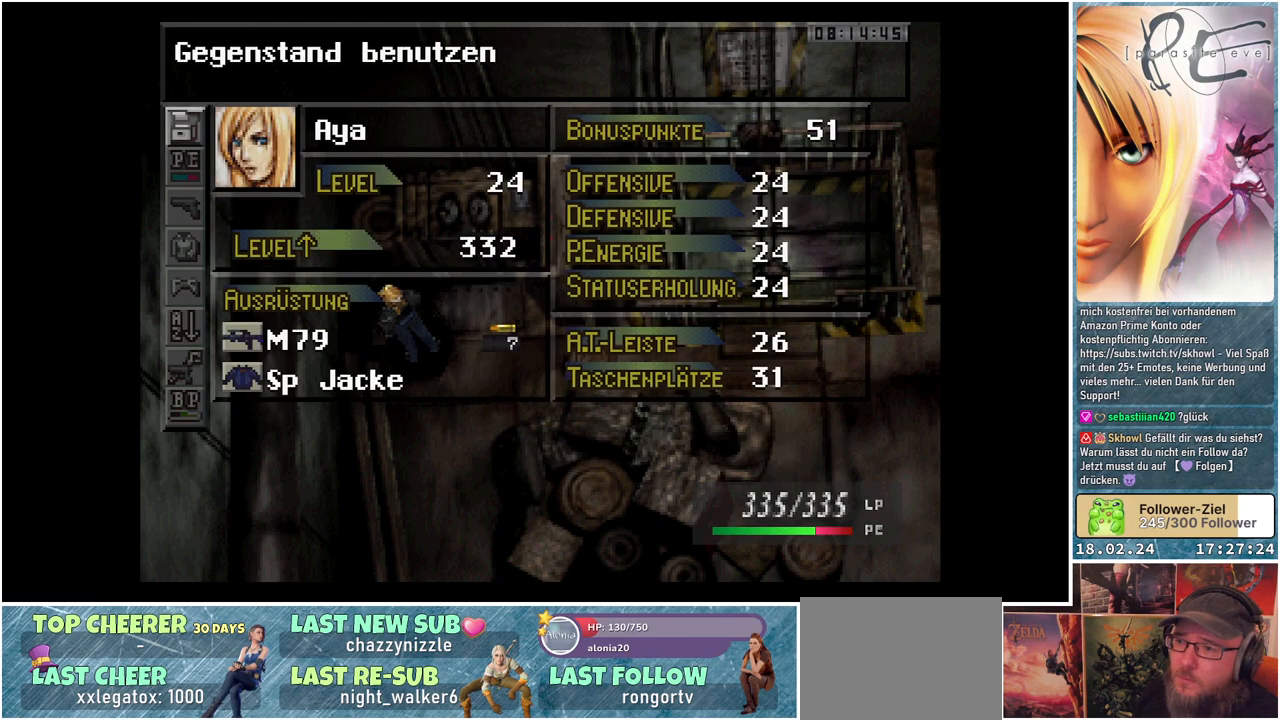
{"buttons": ["B"], "events": [[17, "A", "up"], [283, "B", "down"], [367, "B", "up"], [467, "B", "down"]]}
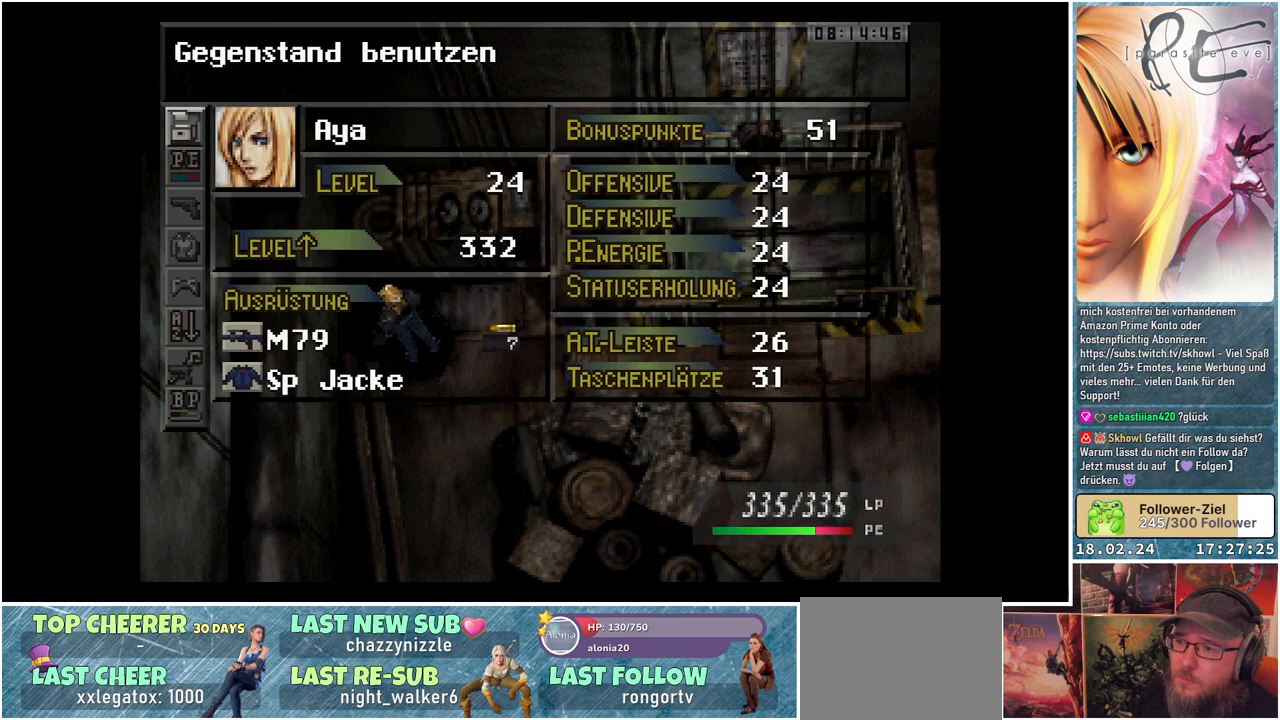
{"buttons": [], "events": [[50, "B", "up"]]}